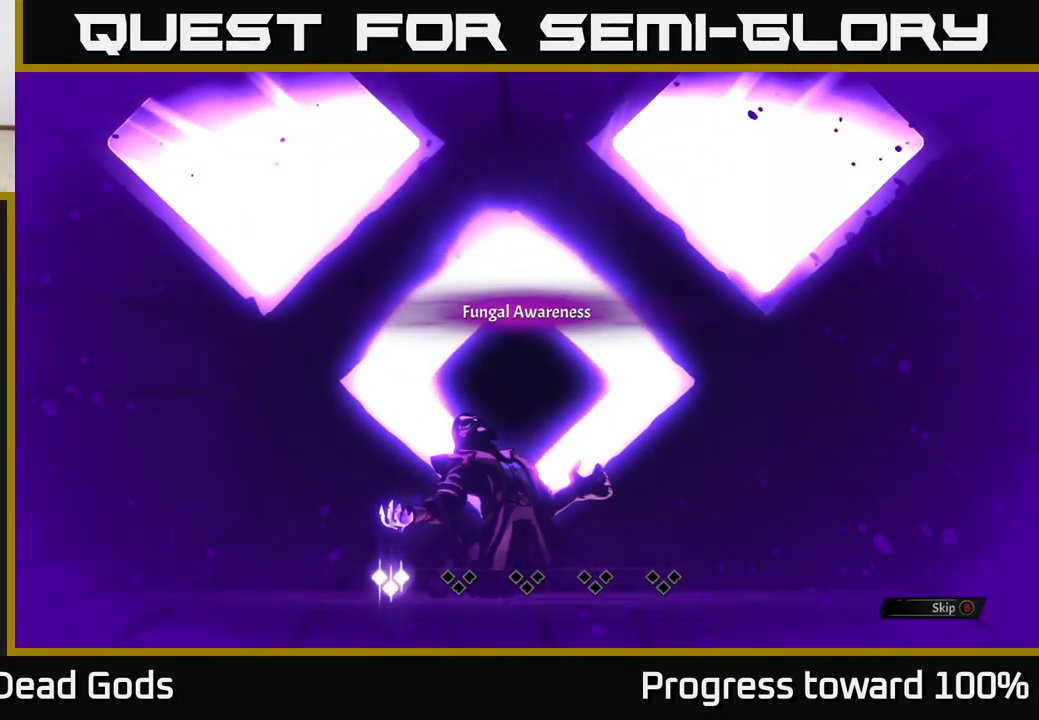
Gameplay with a controller (Xbox layout); each line is a JSON object with the inputs held at the frame after it. "events" lists button and stick changes between this image and that frame as [ms after this image, input, new state], when the widget could be followed in between.
{"buttons": ["B"], "left_stick": "center", "right_stick": "center", "events": [[434, "B", "down"]]}
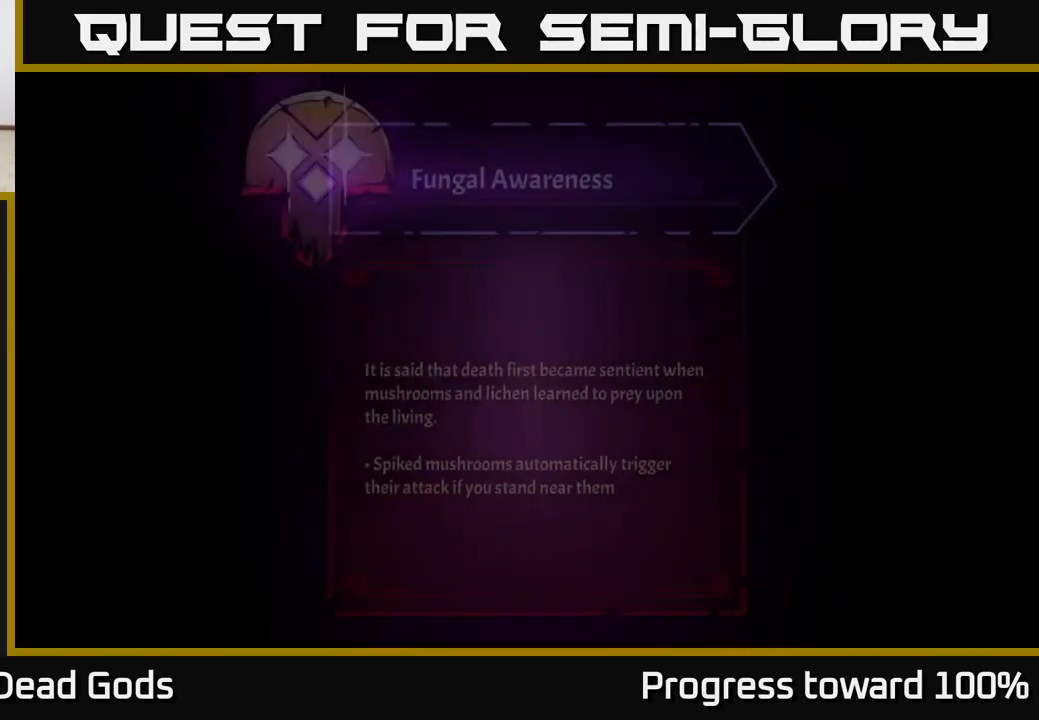
{"buttons": [], "left_stick": "center", "right_stick": "center", "events": [[34, "B", "up"]]}
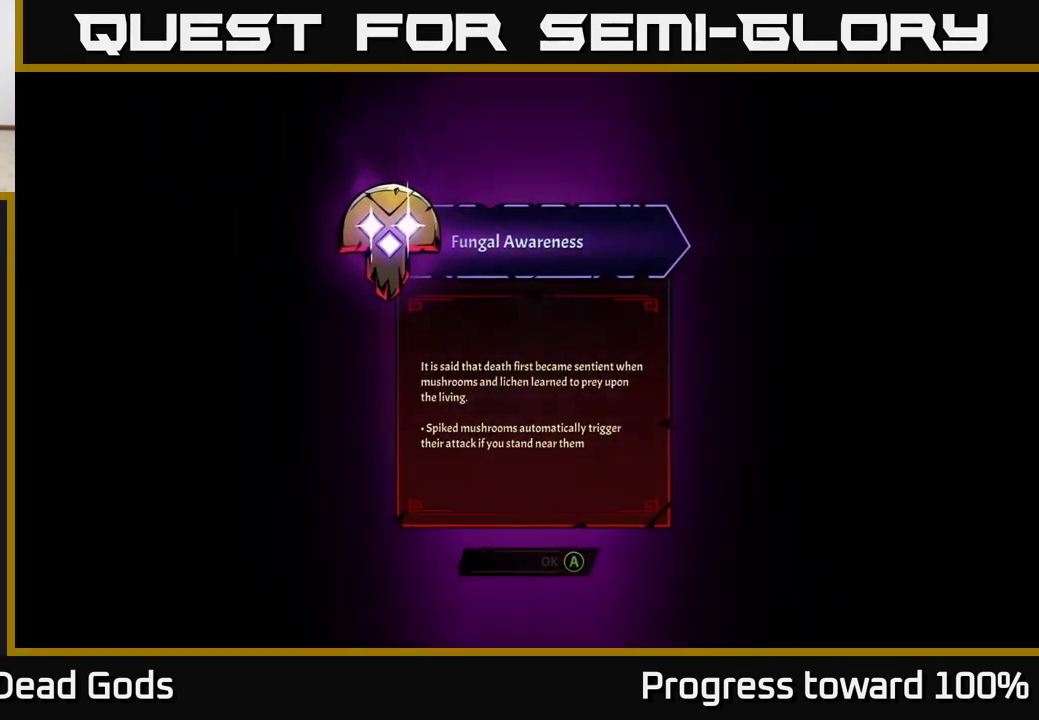
{"buttons": [], "left_stick": "center", "right_stick": "center", "events": []}
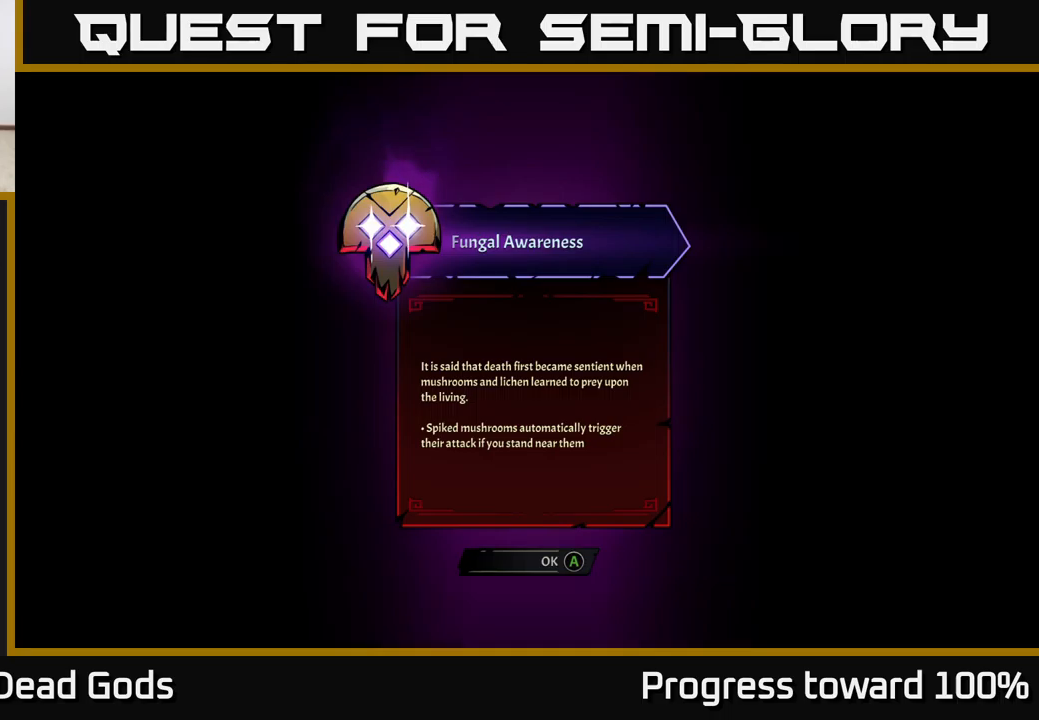
{"buttons": [], "left_stick": "center", "right_stick": "center", "events": []}
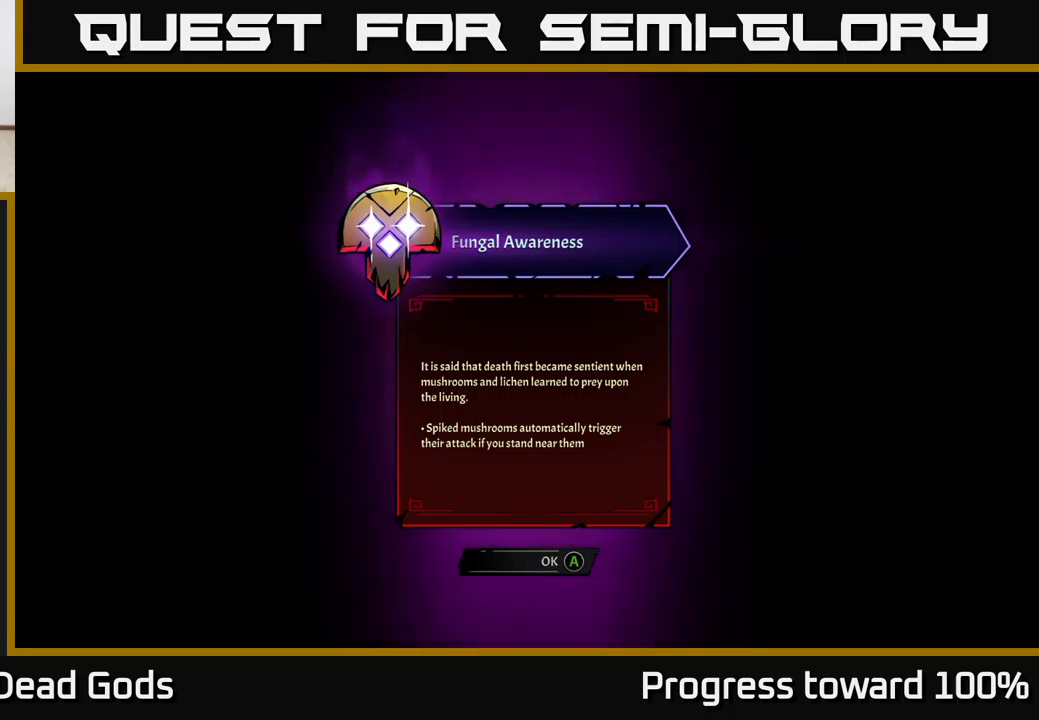
{"buttons": [], "left_stick": "center", "right_stick": "center", "events": []}
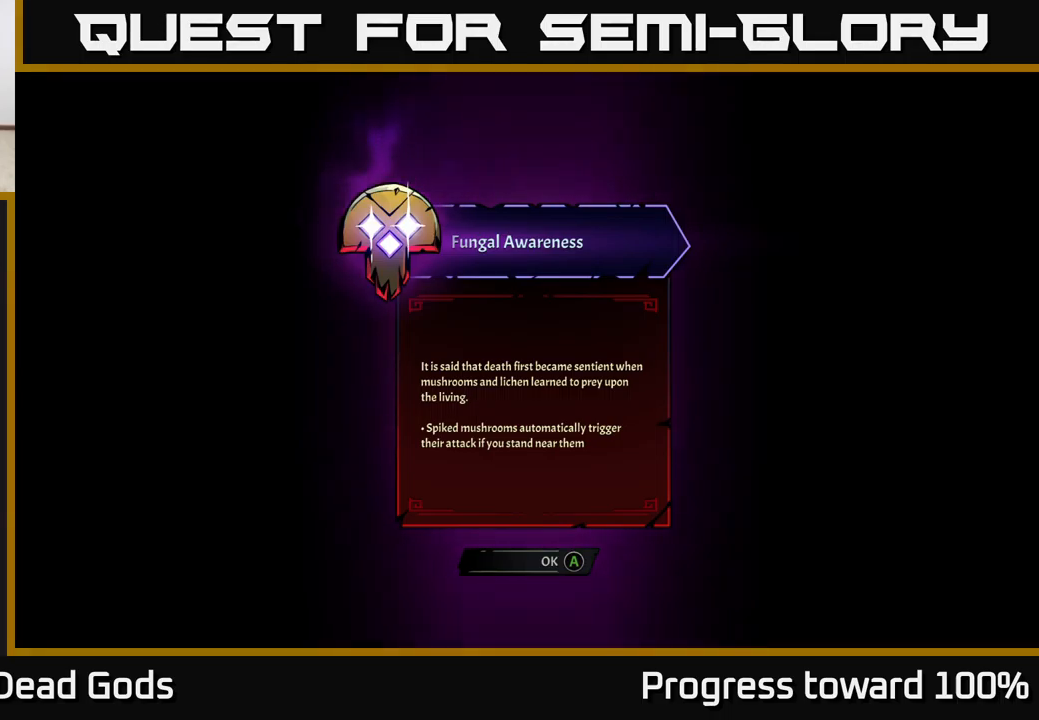
{"buttons": [], "left_stick": "center", "right_stick": "center", "events": []}
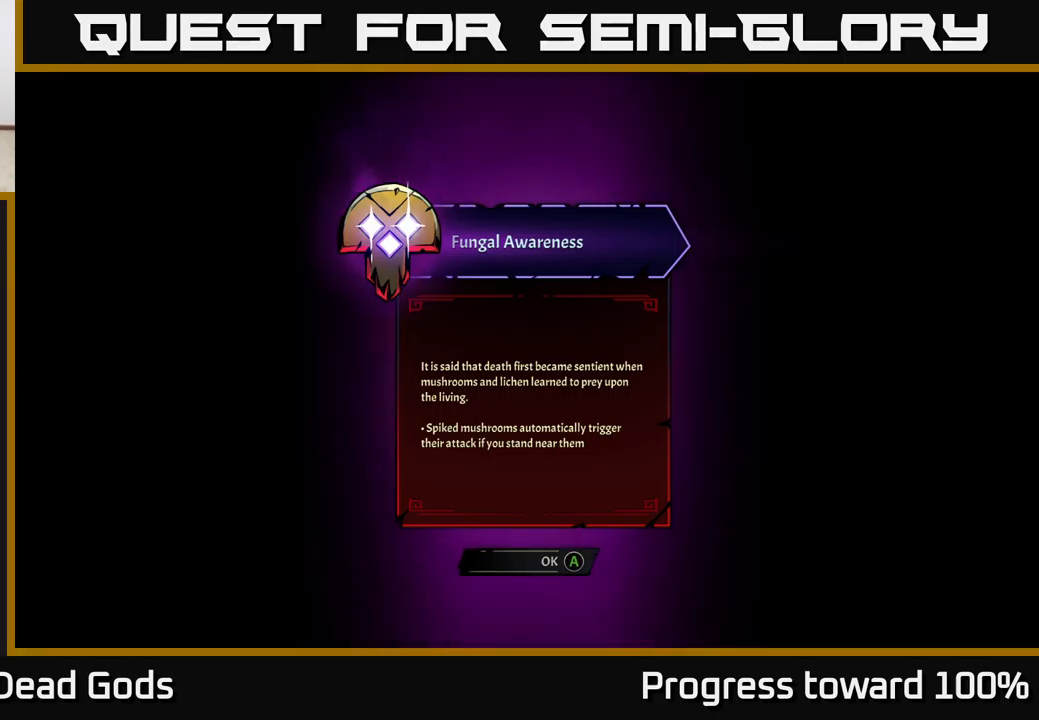
{"buttons": [], "left_stick": "center", "right_stick": "center", "events": []}
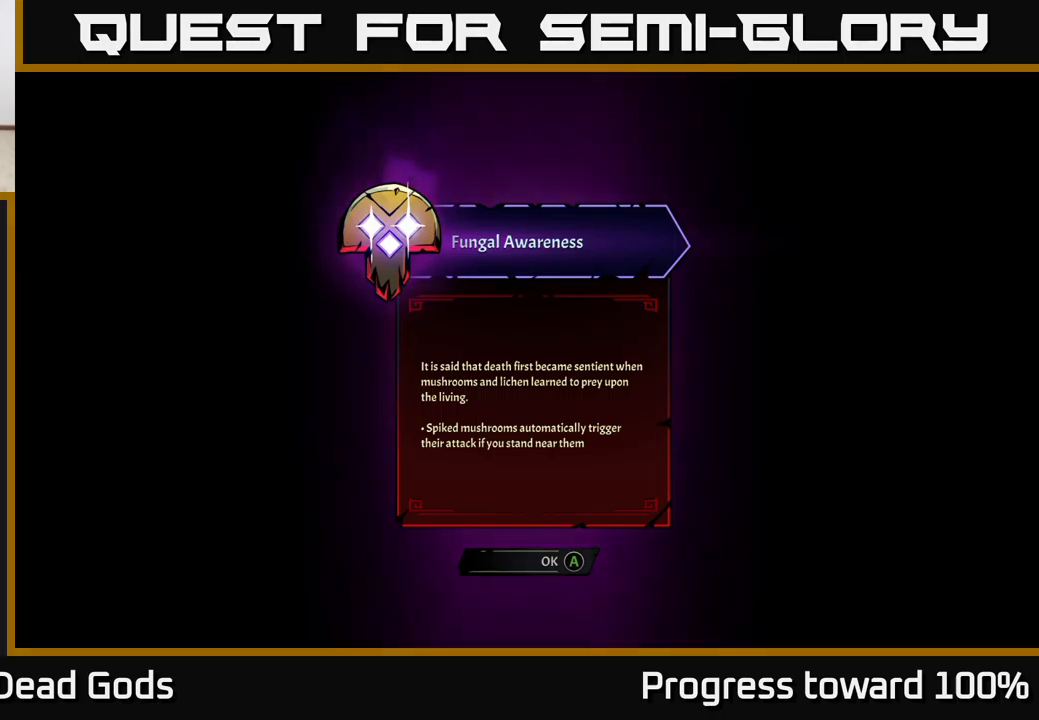
{"buttons": [], "left_stick": "center", "right_stick": "center", "events": []}
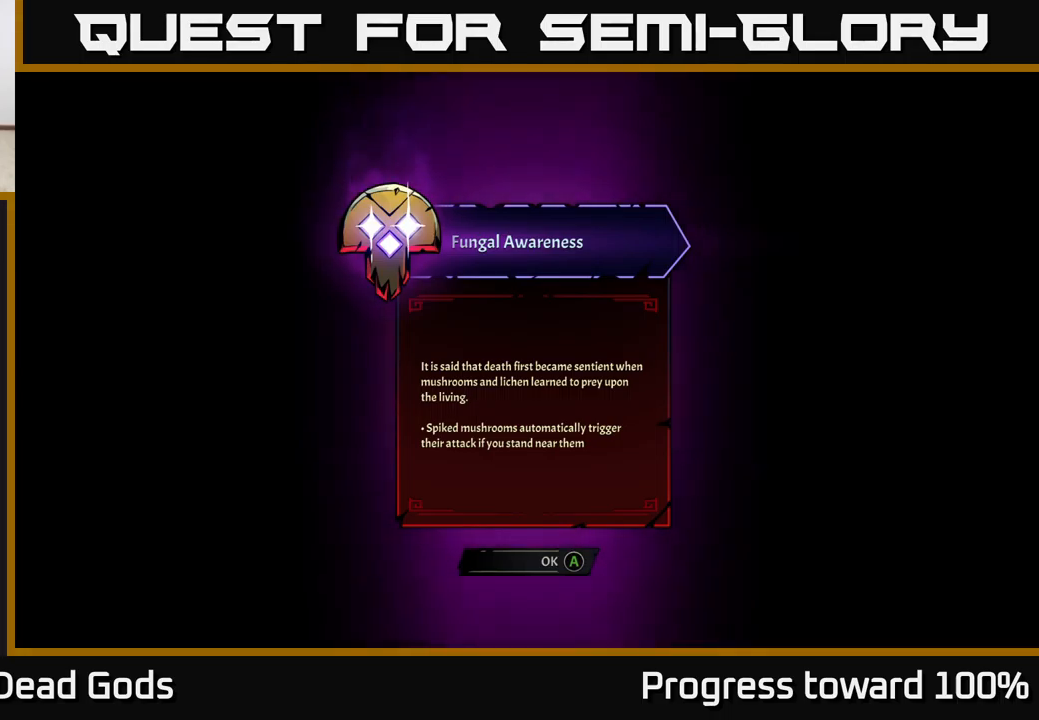
{"buttons": [], "left_stick": "center", "right_stick": "center", "events": [[333, "A", "down"], [416, "A", "up"]]}
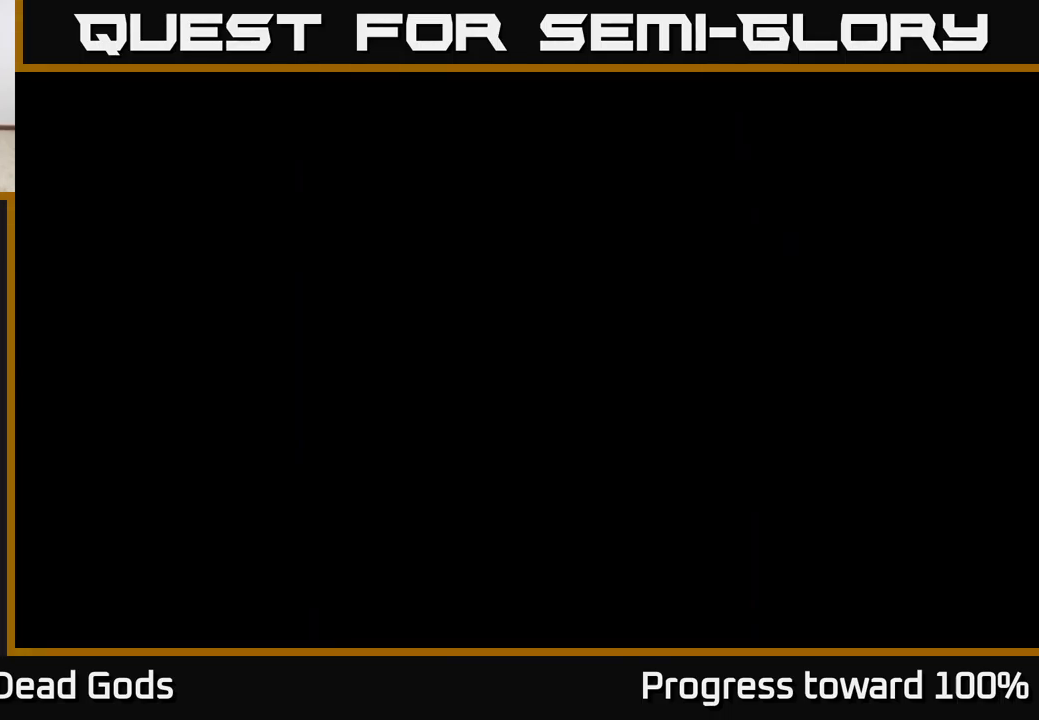
{"buttons": [], "left_stick": "up-right", "right_stick": "center", "events": [[433, "left_stick", "up-right"]]}
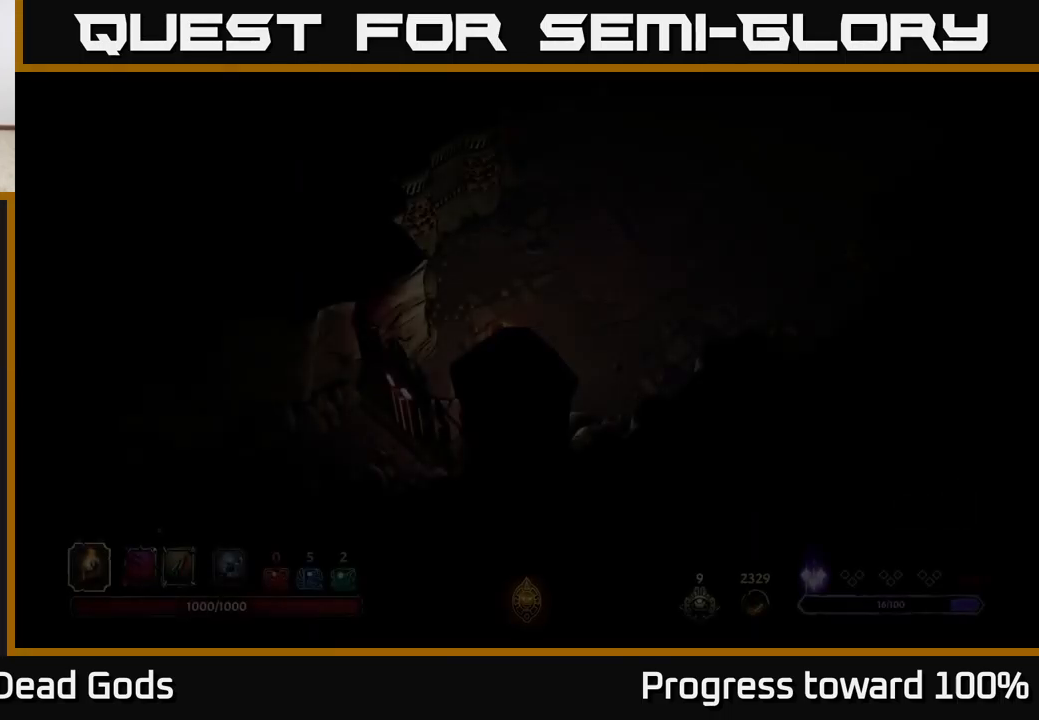
{"buttons": [], "left_stick": "up-right", "right_stick": "center", "events": []}
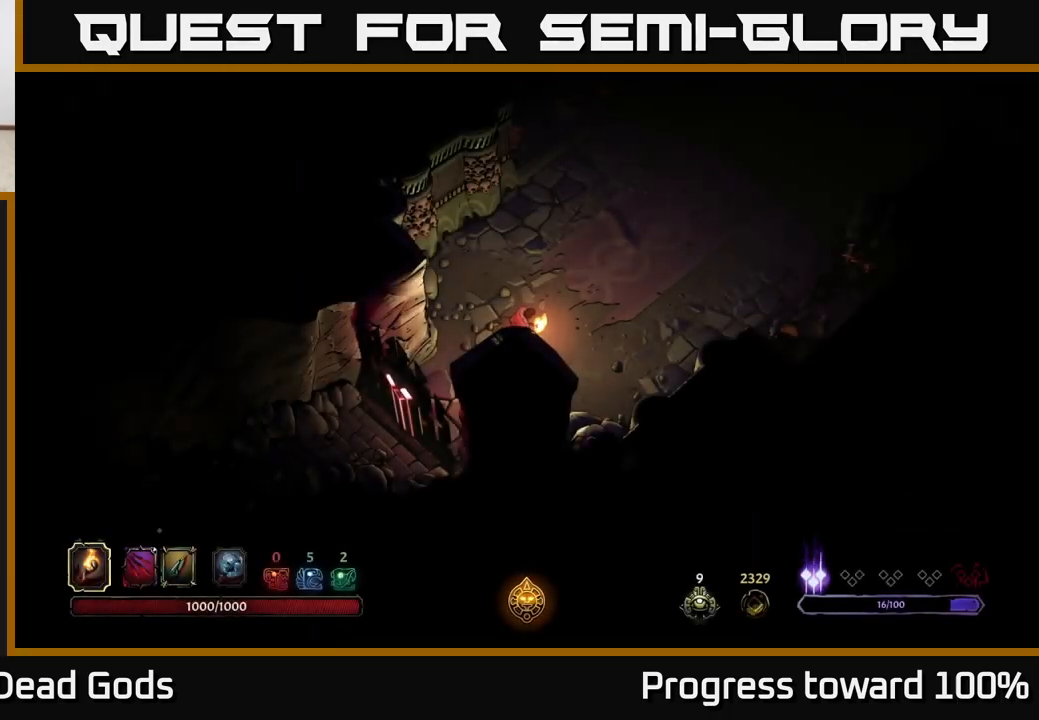
{"buttons": [], "left_stick": "up-right", "right_stick": "center", "events": []}
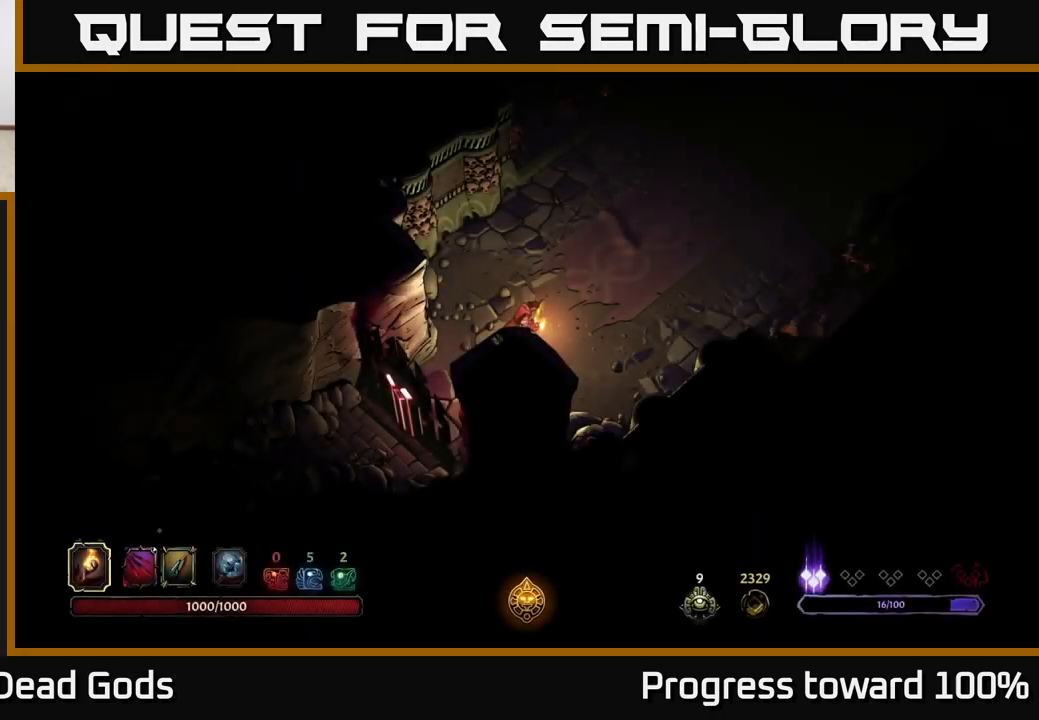
{"buttons": [], "left_stick": "up-right", "right_stick": "center", "events": []}
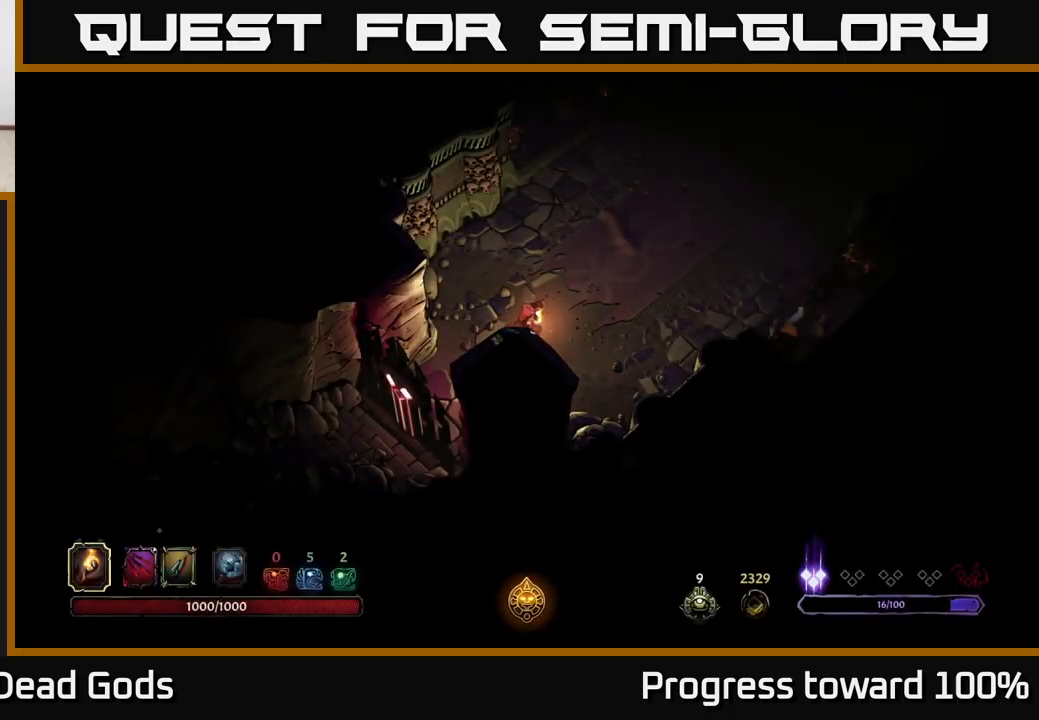
{"buttons": [], "left_stick": "up-right", "right_stick": "center", "events": []}
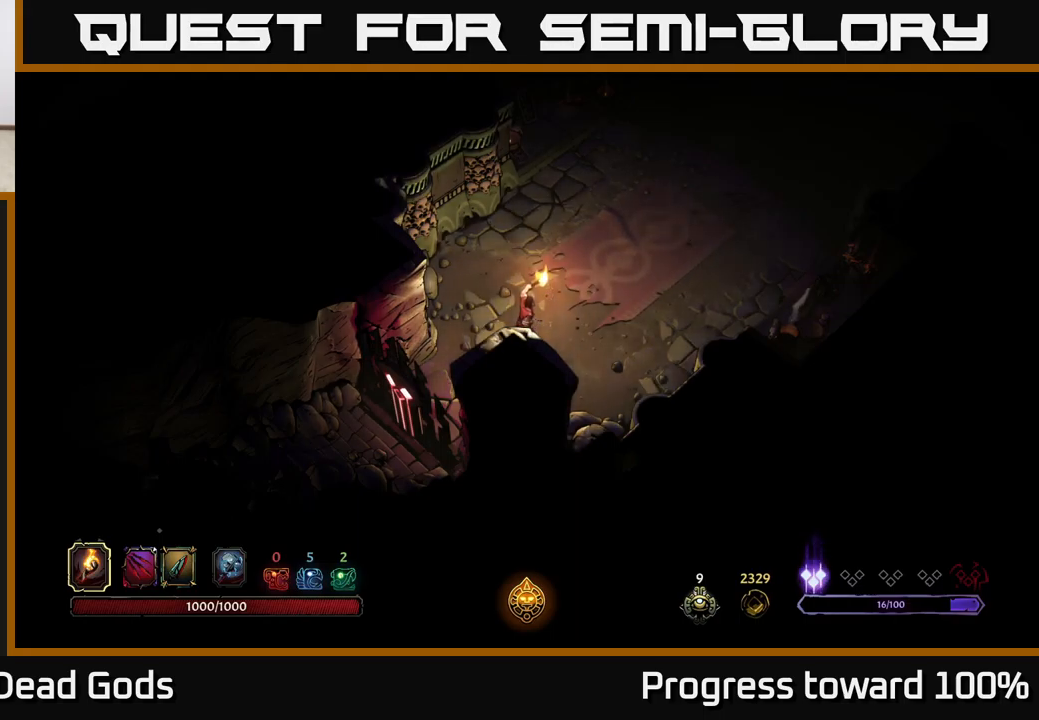
{"buttons": [], "left_stick": "up-right", "right_stick": "center", "events": []}
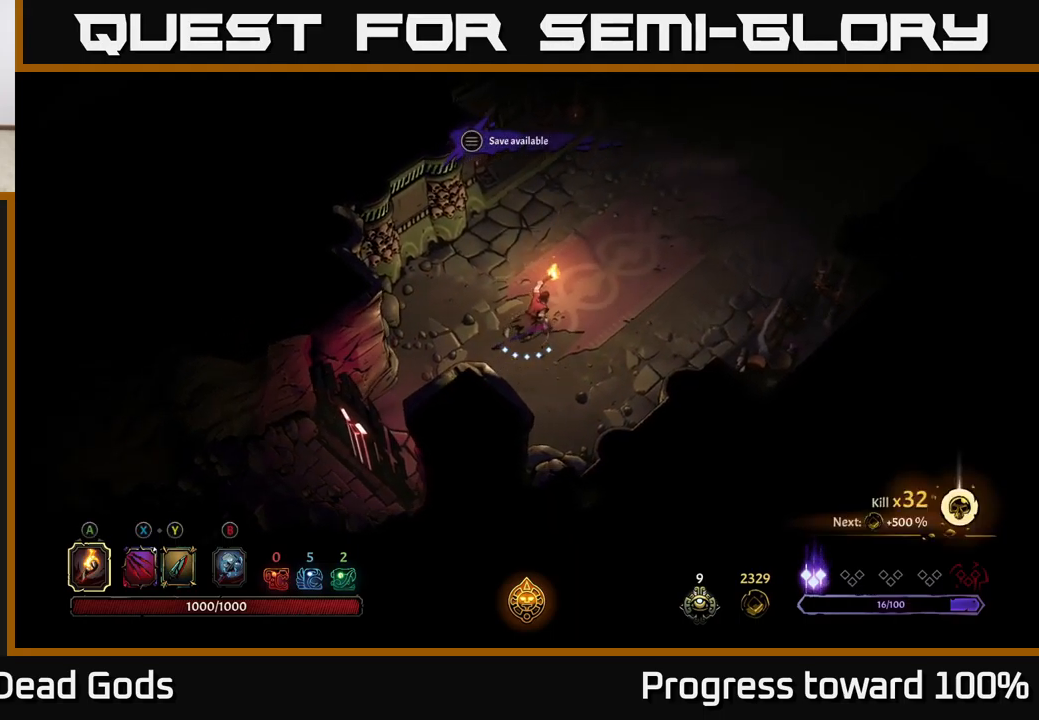
{"buttons": [], "left_stick": "up-right", "right_stick": "center", "events": []}
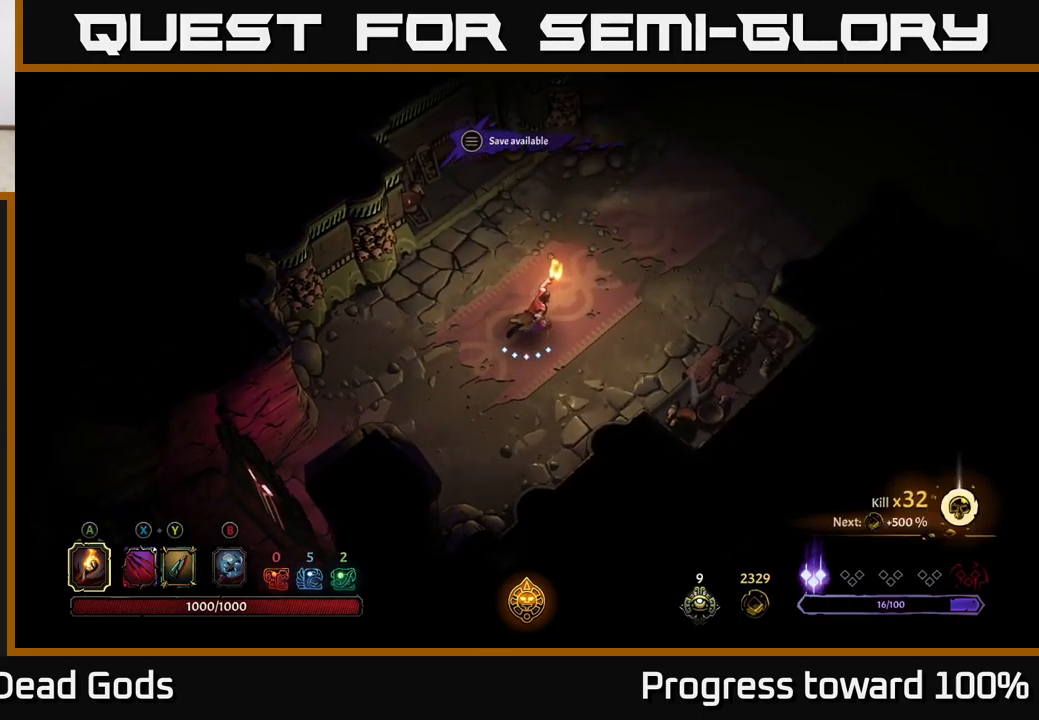
{"buttons": [], "left_stick": "up-right", "right_stick": "center", "events": []}
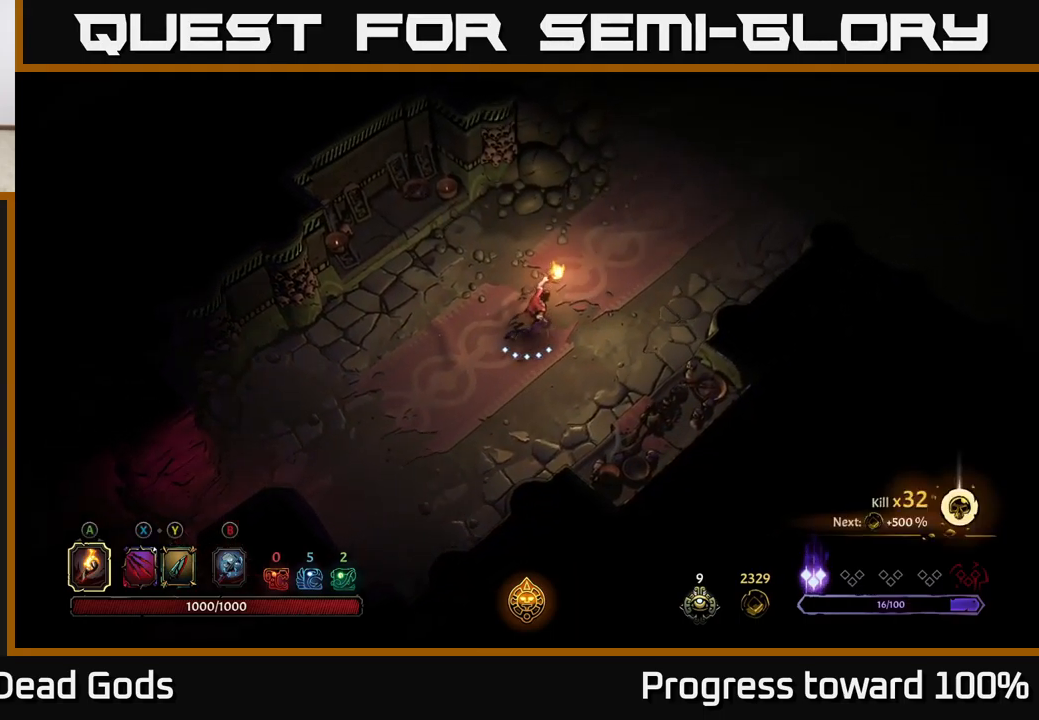
{"buttons": [], "left_stick": "up-right", "right_stick": "center", "events": [[150, "R2", "down"], [467, "R2", "up"]]}
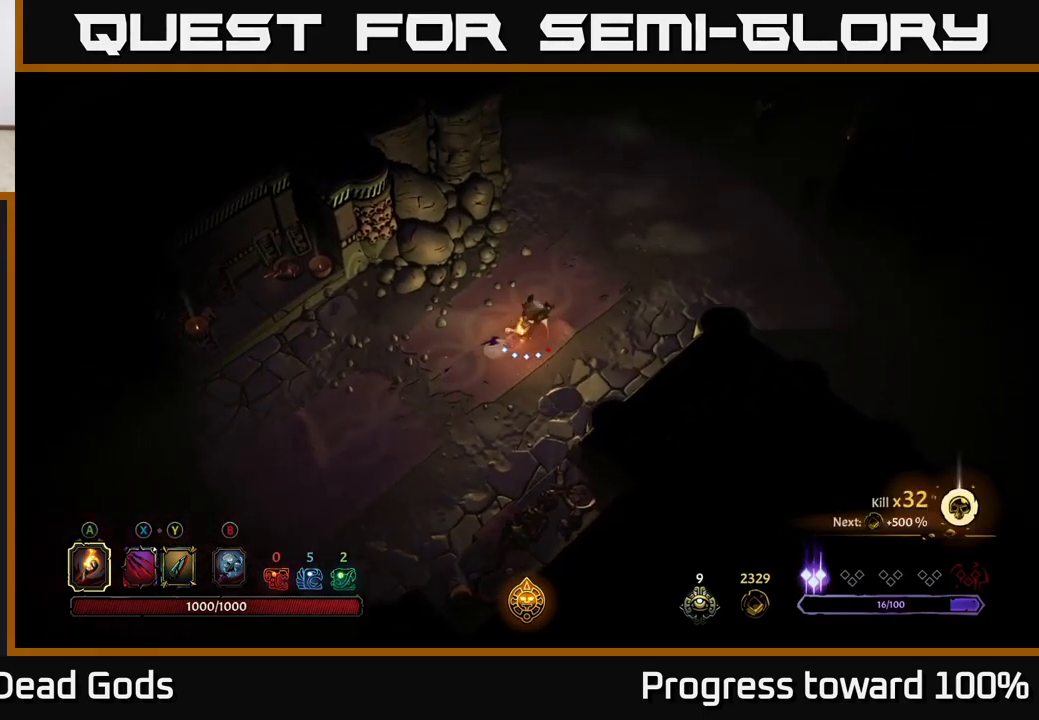
{"buttons": [], "left_stick": "up-right", "right_stick": "center", "events": []}
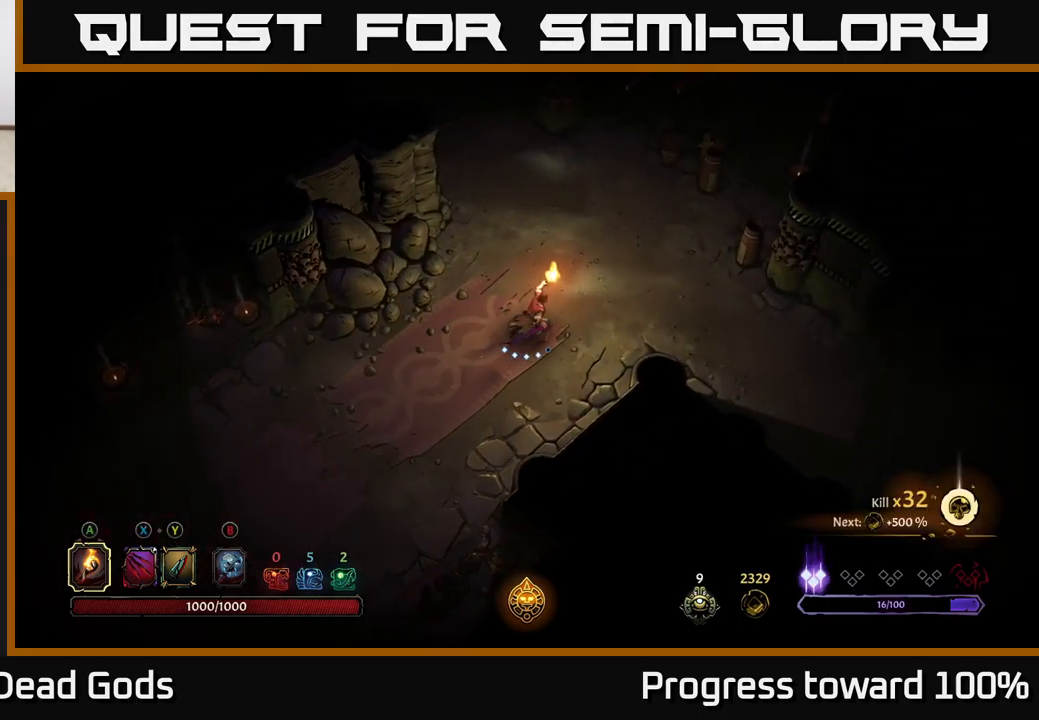
{"buttons": [], "left_stick": "right", "right_stick": "center", "events": [[250, "left_stick", "right"]]}
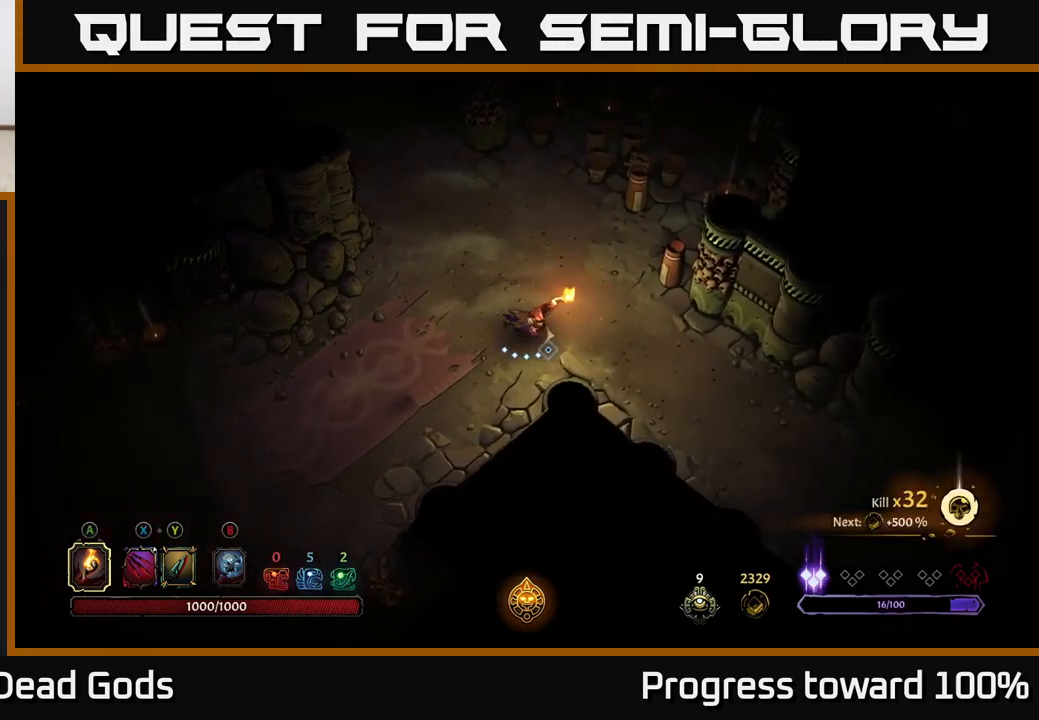
{"buttons": ["R2"], "left_stick": "up-right", "right_stick": "center", "events": [[100, "left_stick", "up-right"], [433, "R2", "down"]]}
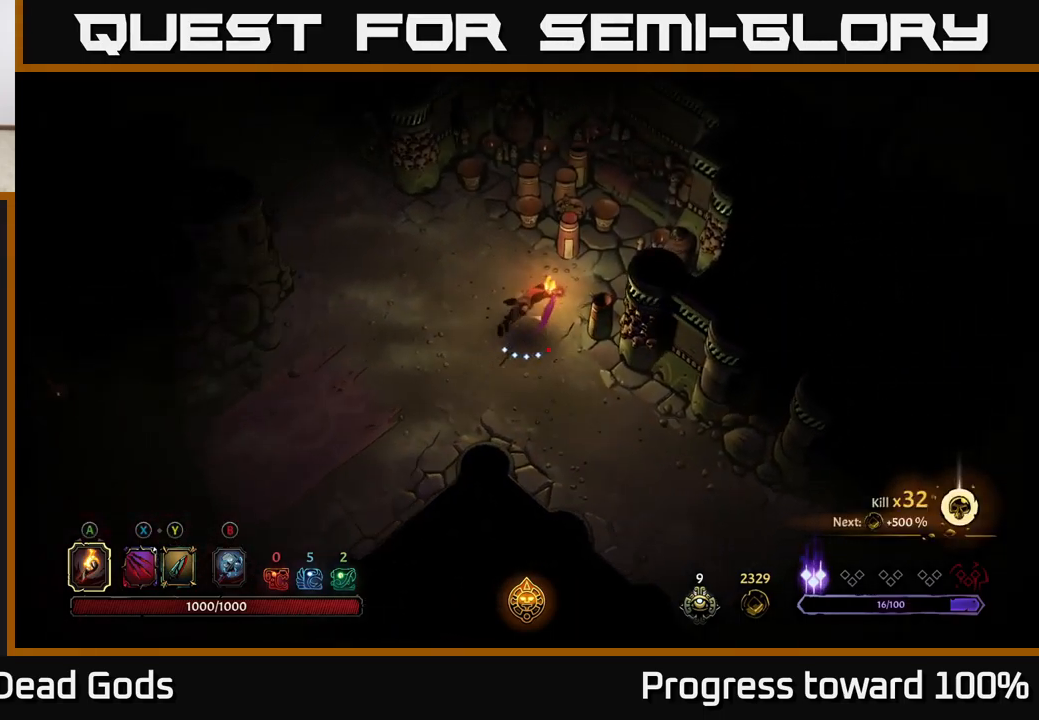
{"buttons": [], "left_stick": "up-left", "right_stick": "center", "events": [[183, "left_stick", "up-left"], [233, "R2", "up"]]}
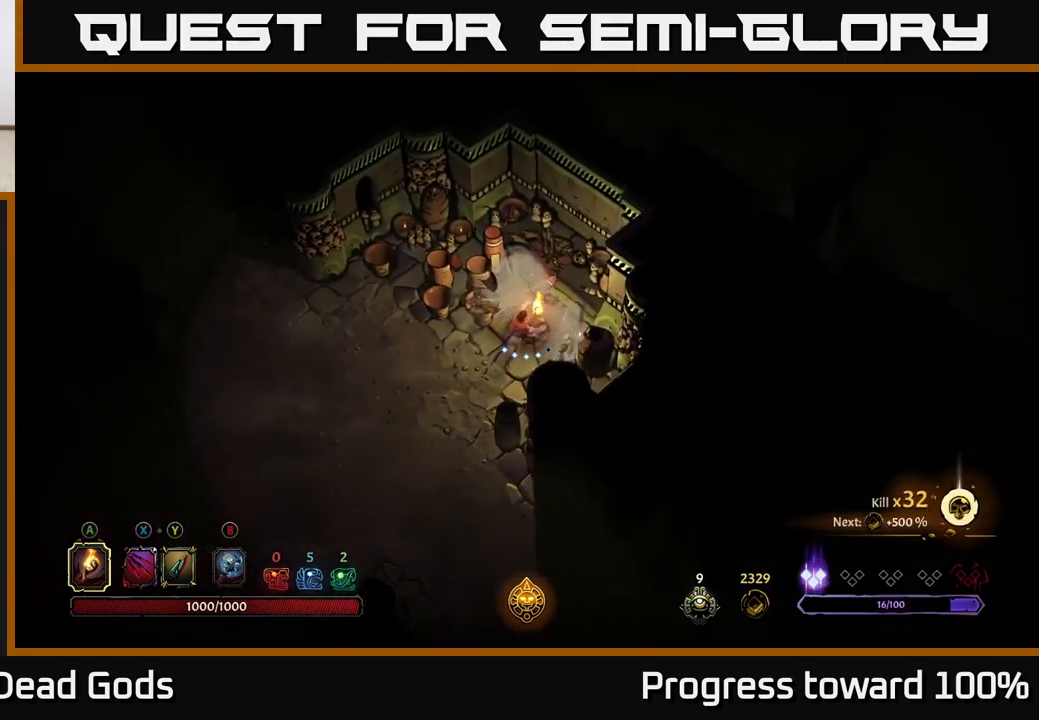
{"buttons": ["R2"], "left_stick": "left", "right_stick": "center", "events": [[200, "left_stick", "left"], [367, "R2", "down"]]}
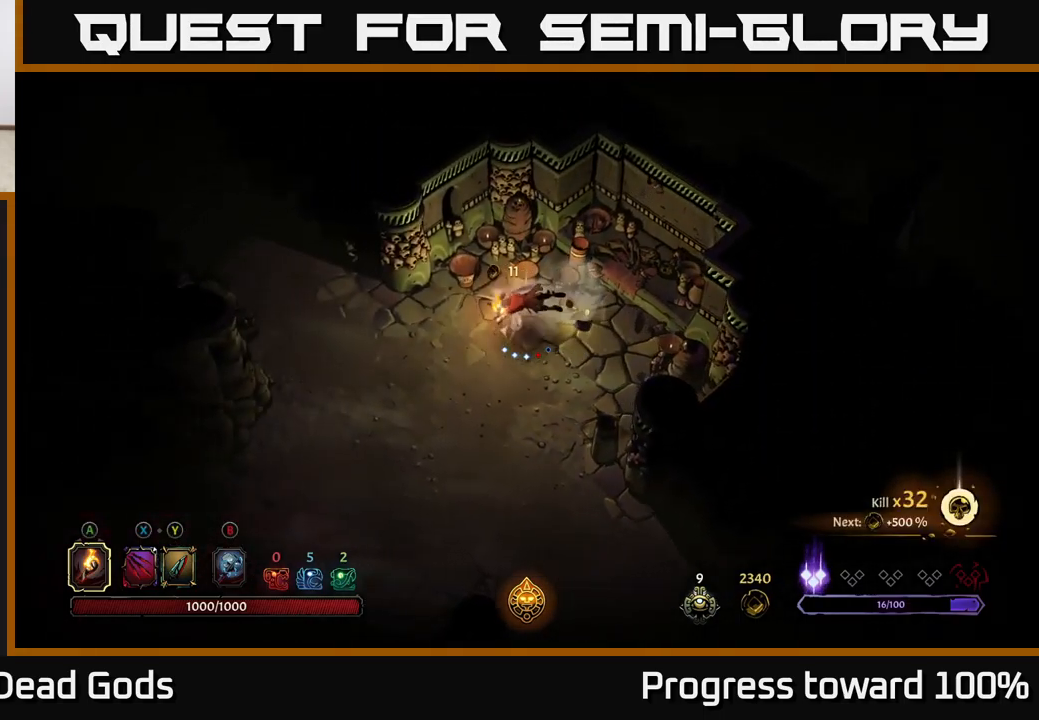
{"buttons": [], "left_stick": "down-right", "right_stick": "center", "events": [[33, "R2", "up"], [117, "left_stick", "down"], [267, "left_stick", "down-right"]]}
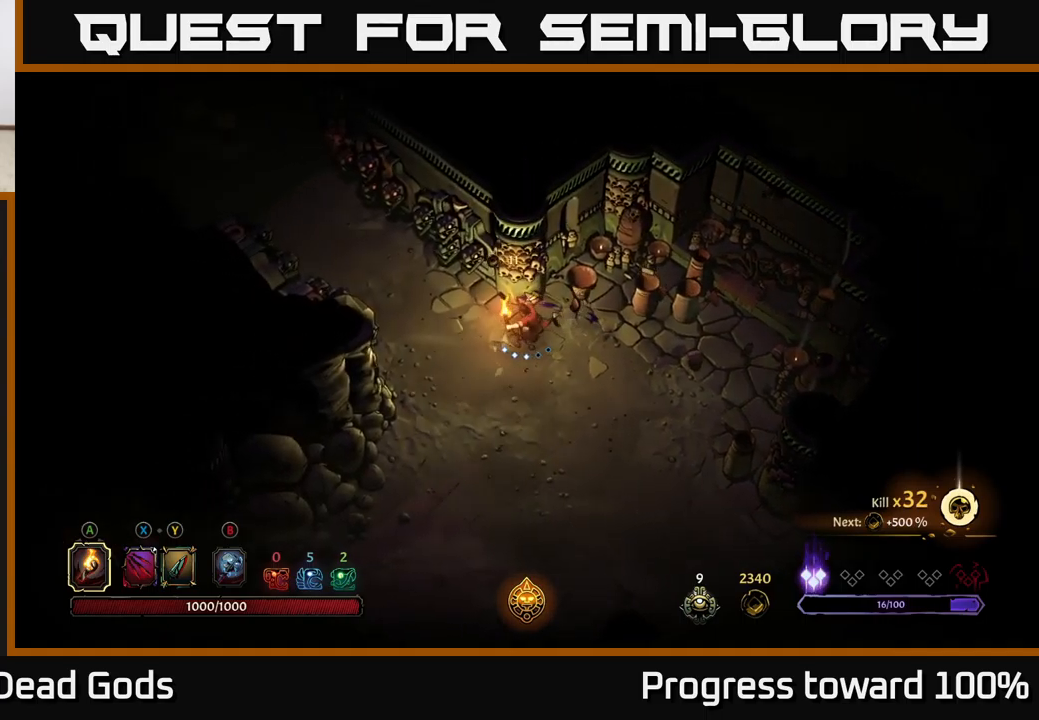
{"buttons": [], "left_stick": "down-right", "right_stick": "center", "events": [[50, "R2", "down"], [350, "R2", "up"]]}
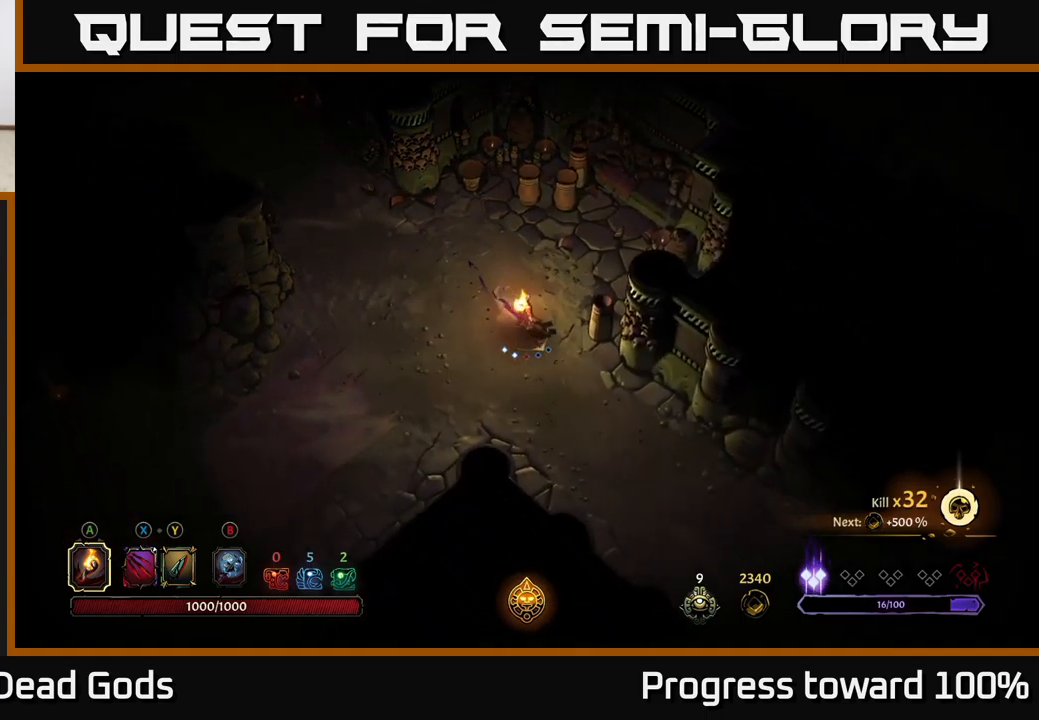
{"buttons": [], "left_stick": "down-right", "right_stick": "center", "events": []}
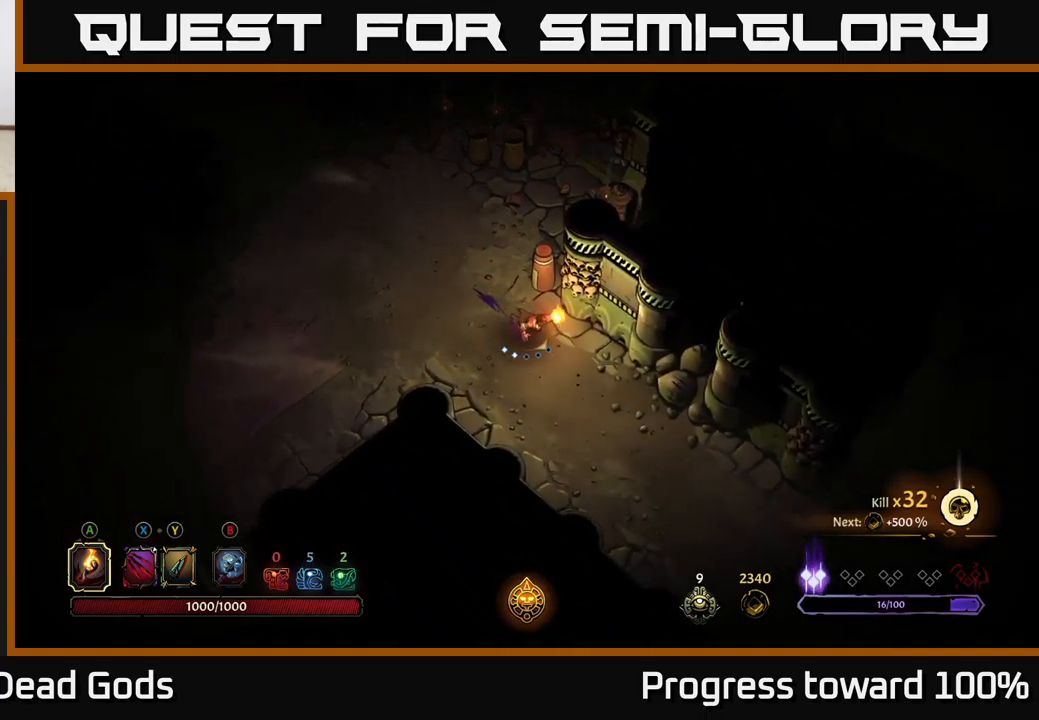
{"buttons": [], "left_stick": "down-right", "right_stick": "center", "events": []}
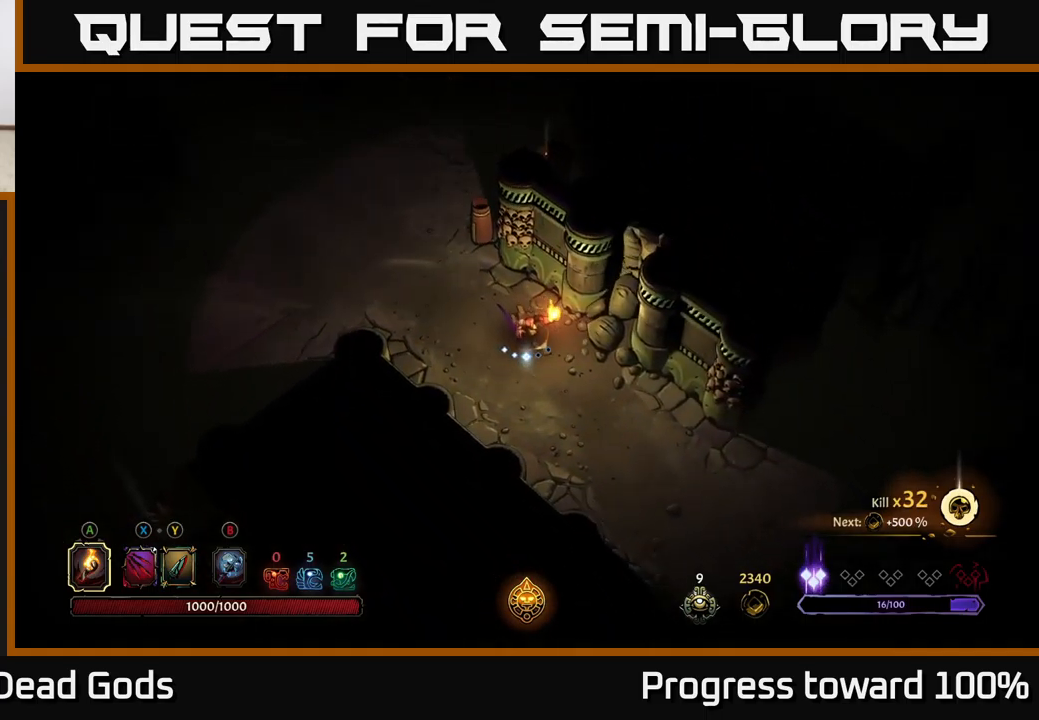
{"buttons": [], "left_stick": "down-right", "right_stick": "center", "events": []}